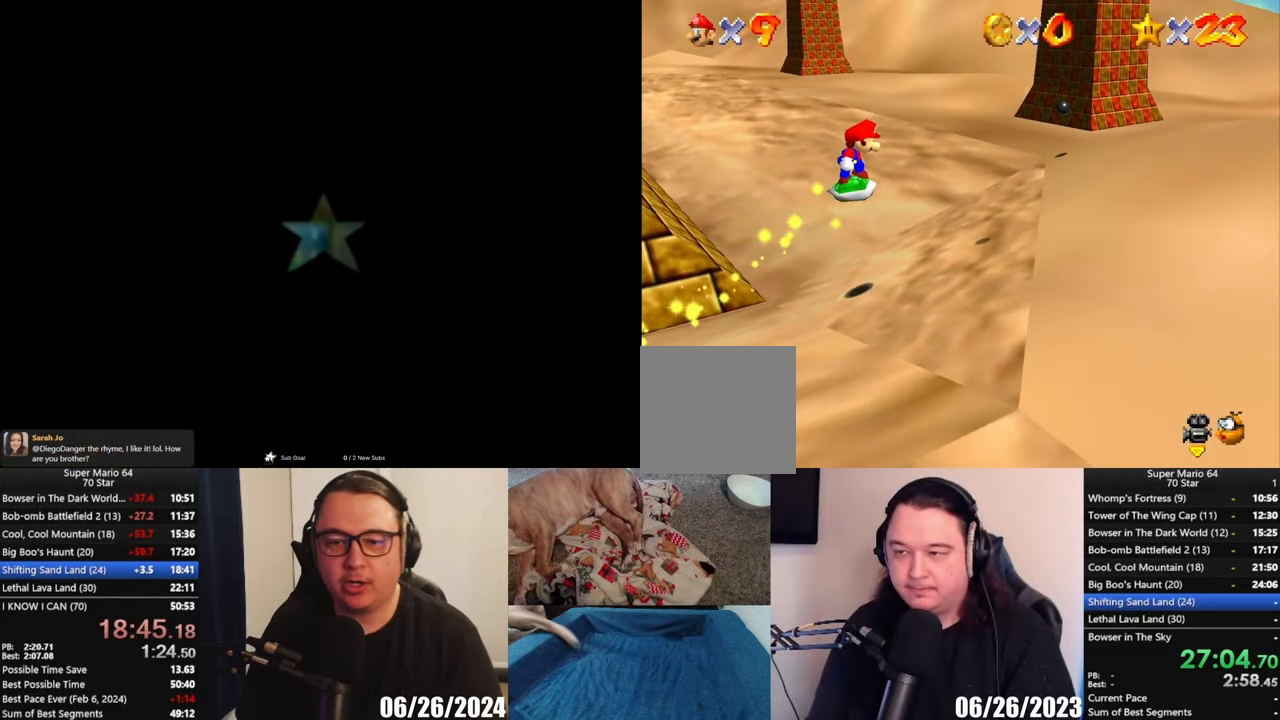
Gameplay with a controller (Xbox layout); each line is a JSON object with the inputs held at the frame after it. "button_events" lists button changes between this image and that frame as [ms after this image, input, new state], when the widget could be followed in between (sticks are given only as held states). Not read: L1 R3 right_stick.
{"buttons": [], "left_stick": "up-right", "button_events": [[67, "A", "up"]]}
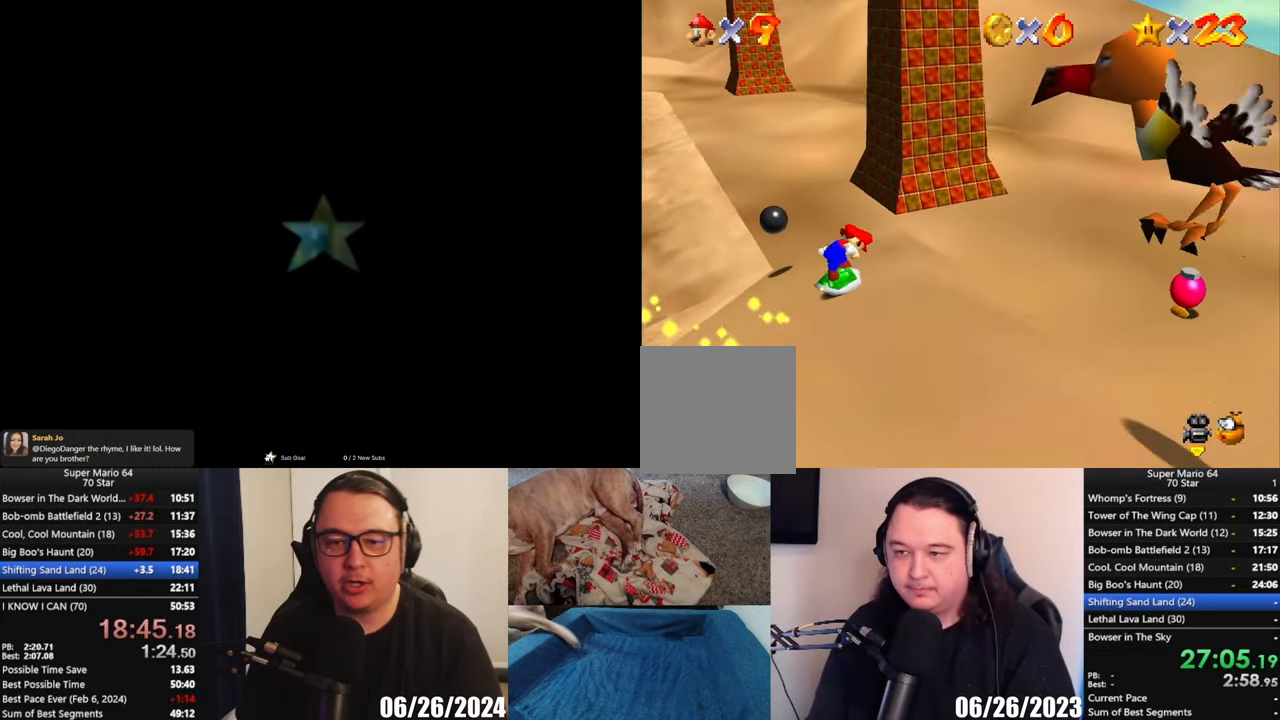
{"buttons": [], "left_stick": "up-right", "button_events": []}
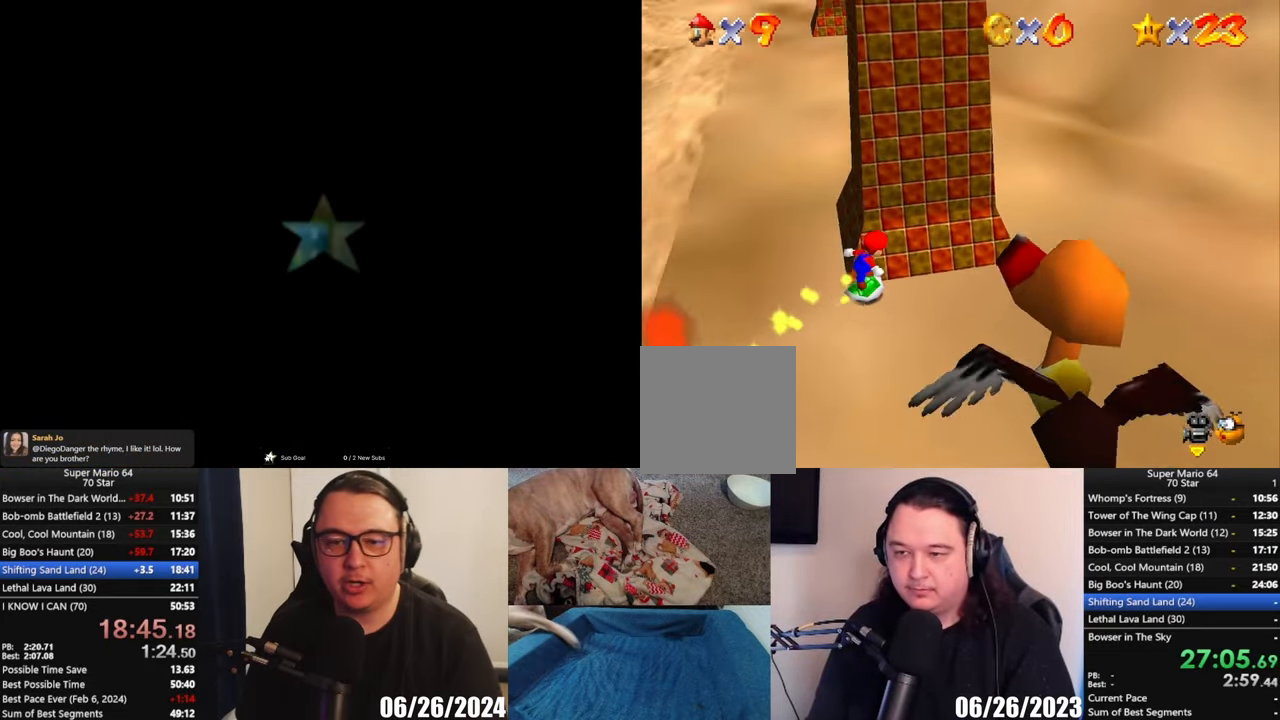
{"buttons": [], "left_stick": "up-right", "button_events": []}
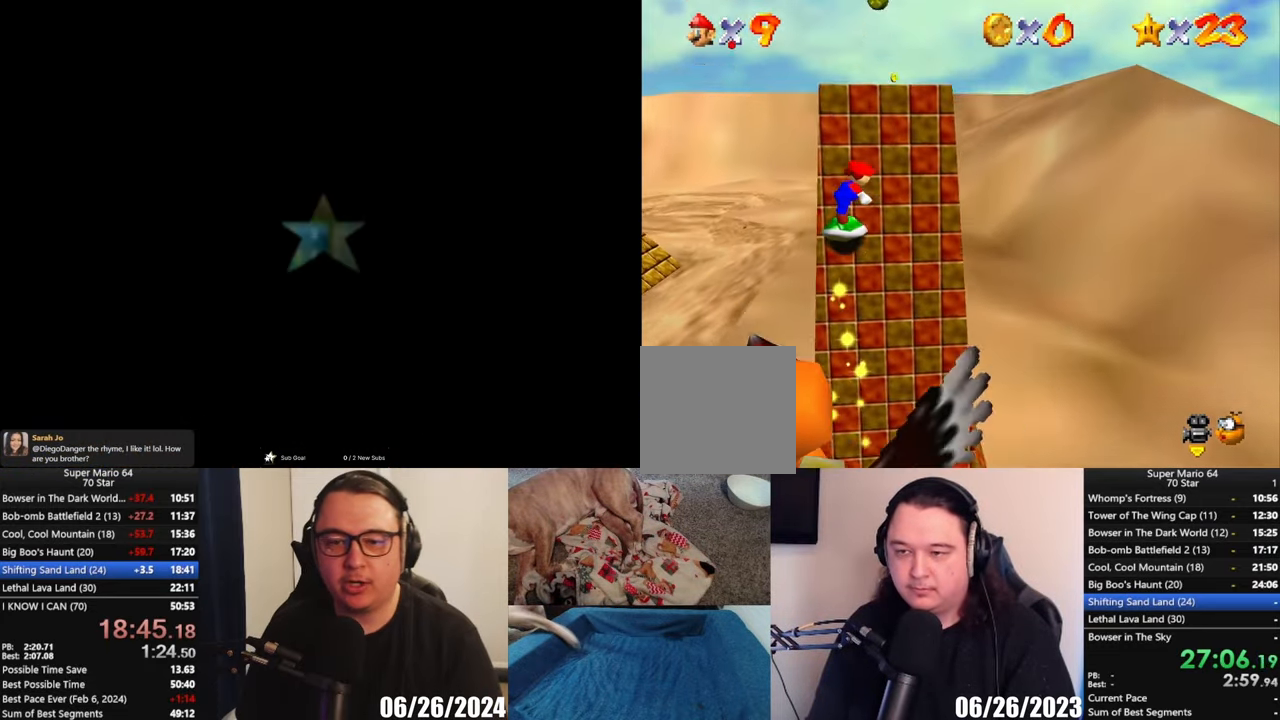
{"buttons": [], "left_stick": "up-right", "button_events": []}
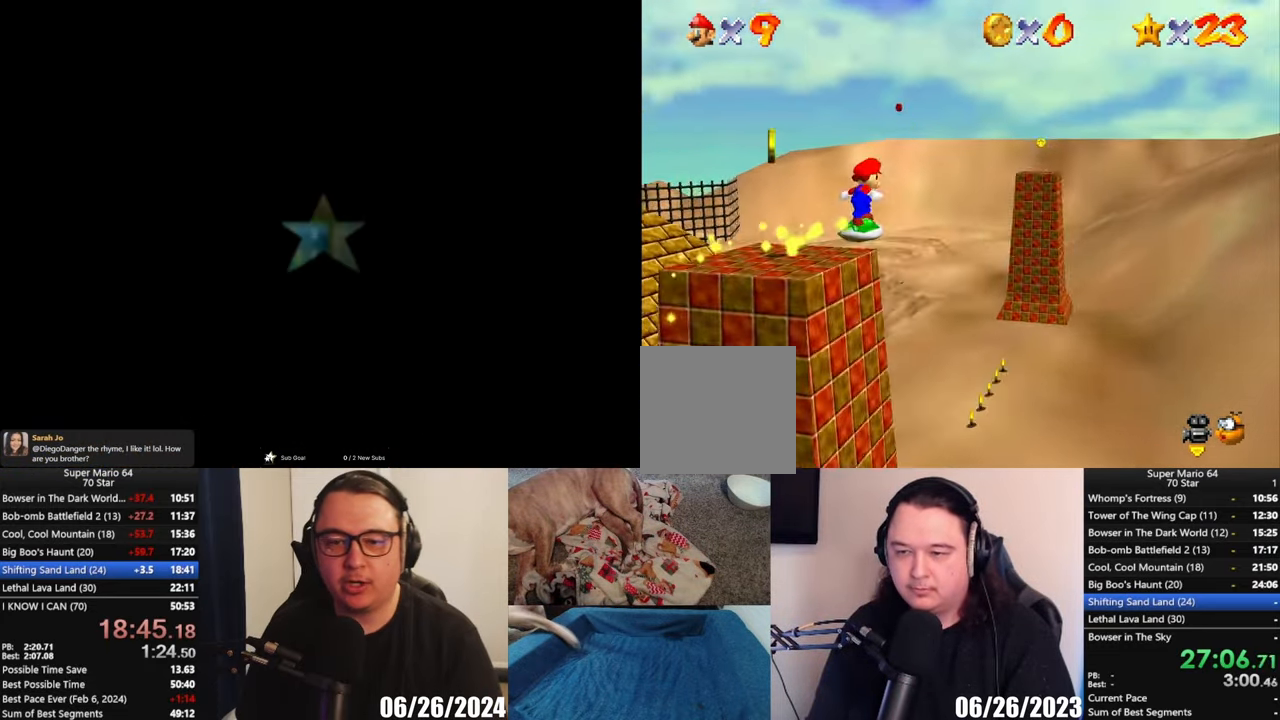
{"buttons": [], "left_stick": "center", "button_events": []}
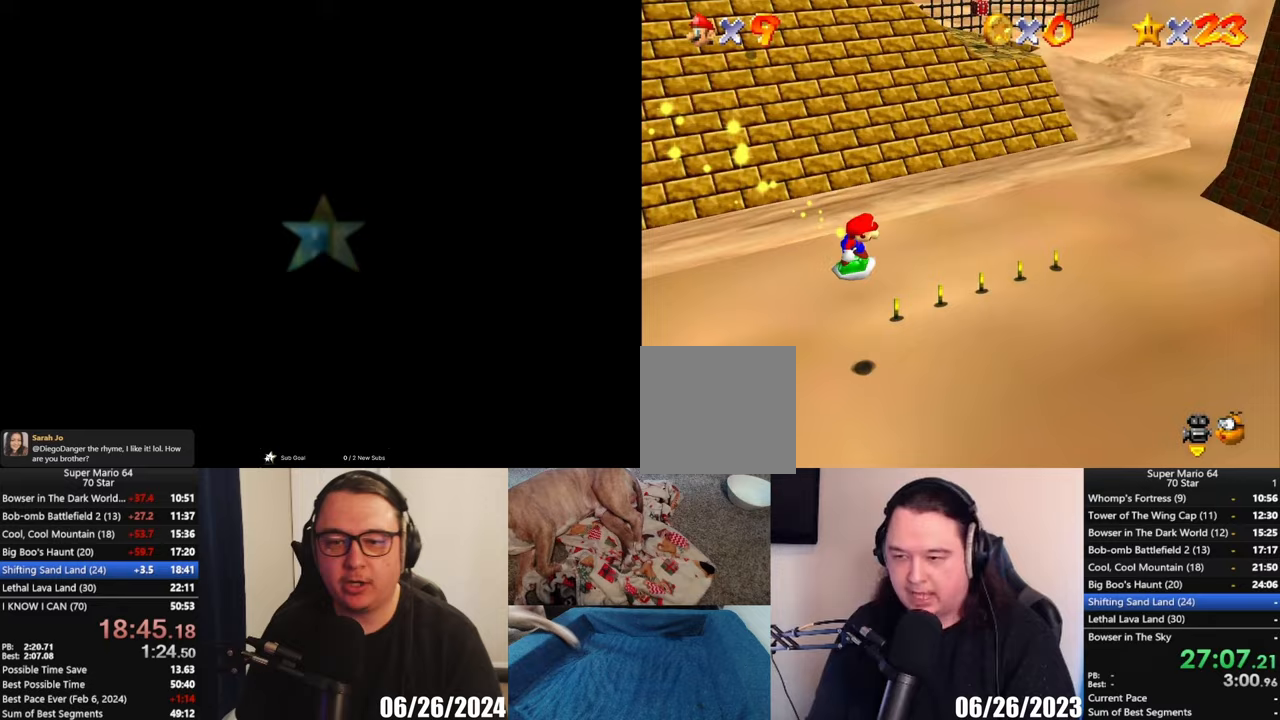
{"buttons": [], "left_stick": "up-right", "button_events": []}
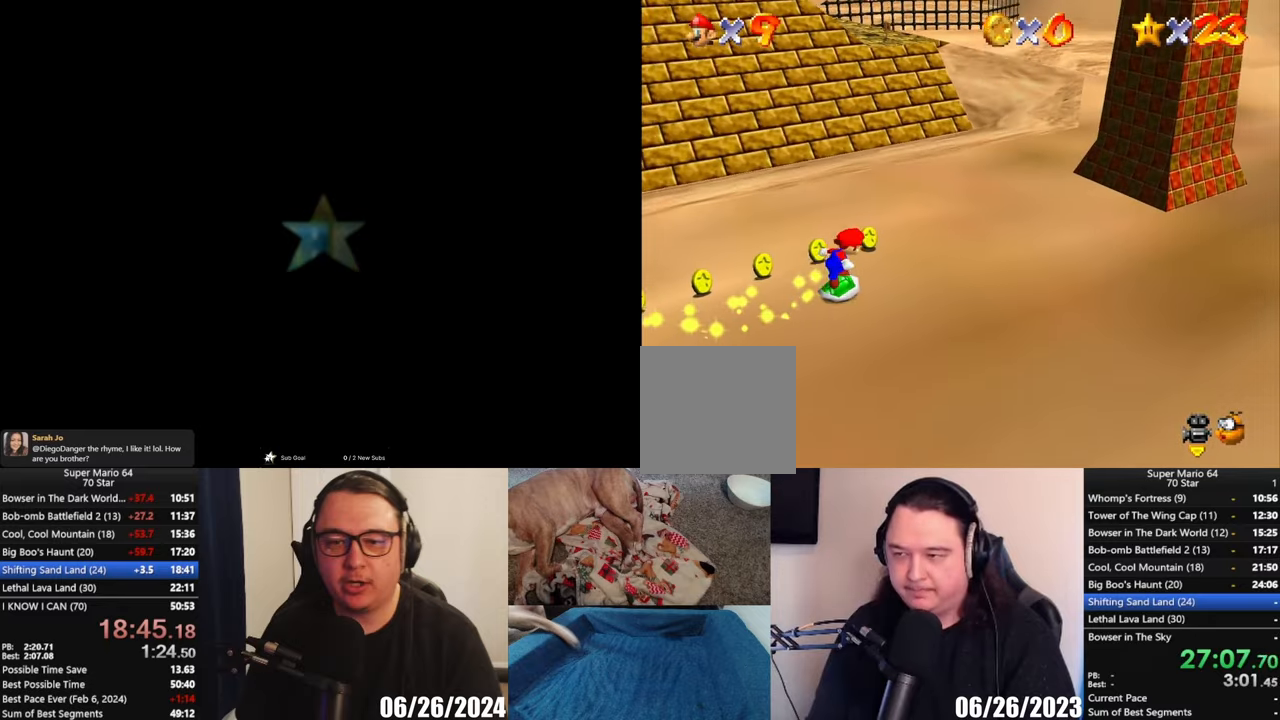
{"buttons": [], "left_stick": "right", "button_events": []}
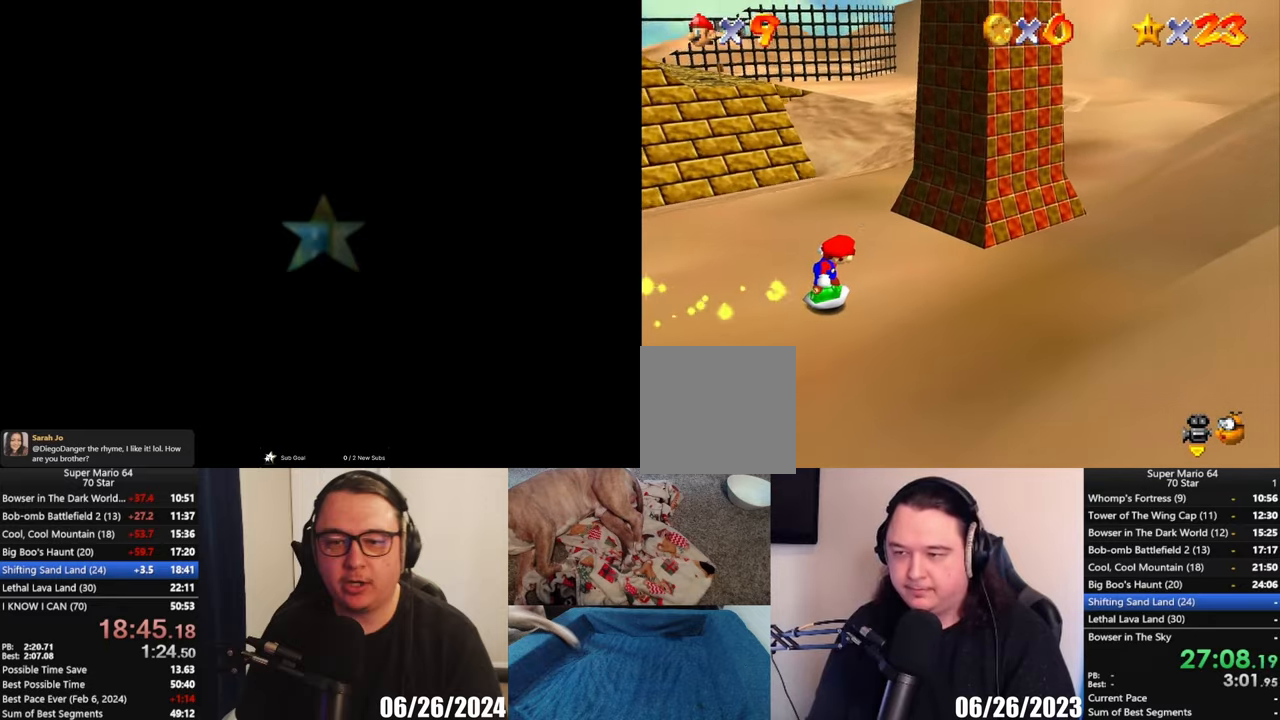
{"buttons": [], "left_stick": "up-right", "button_events": []}
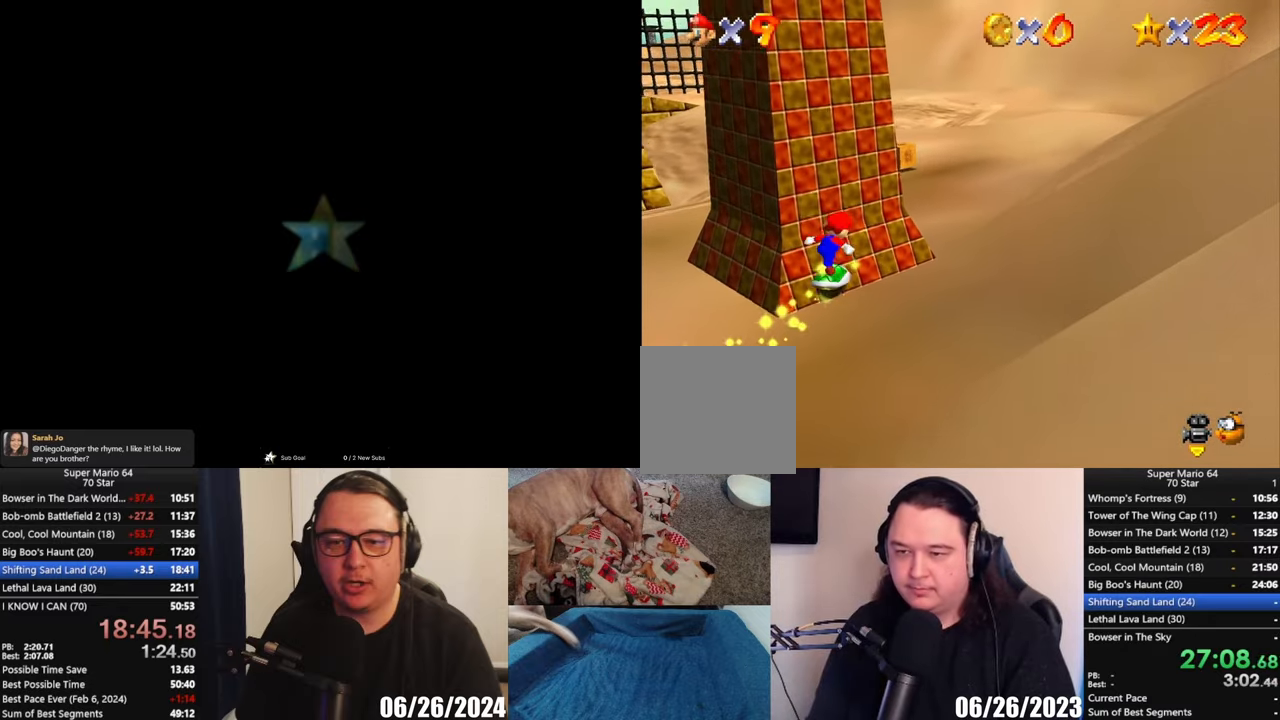
{"buttons": [], "left_stick": "up"}
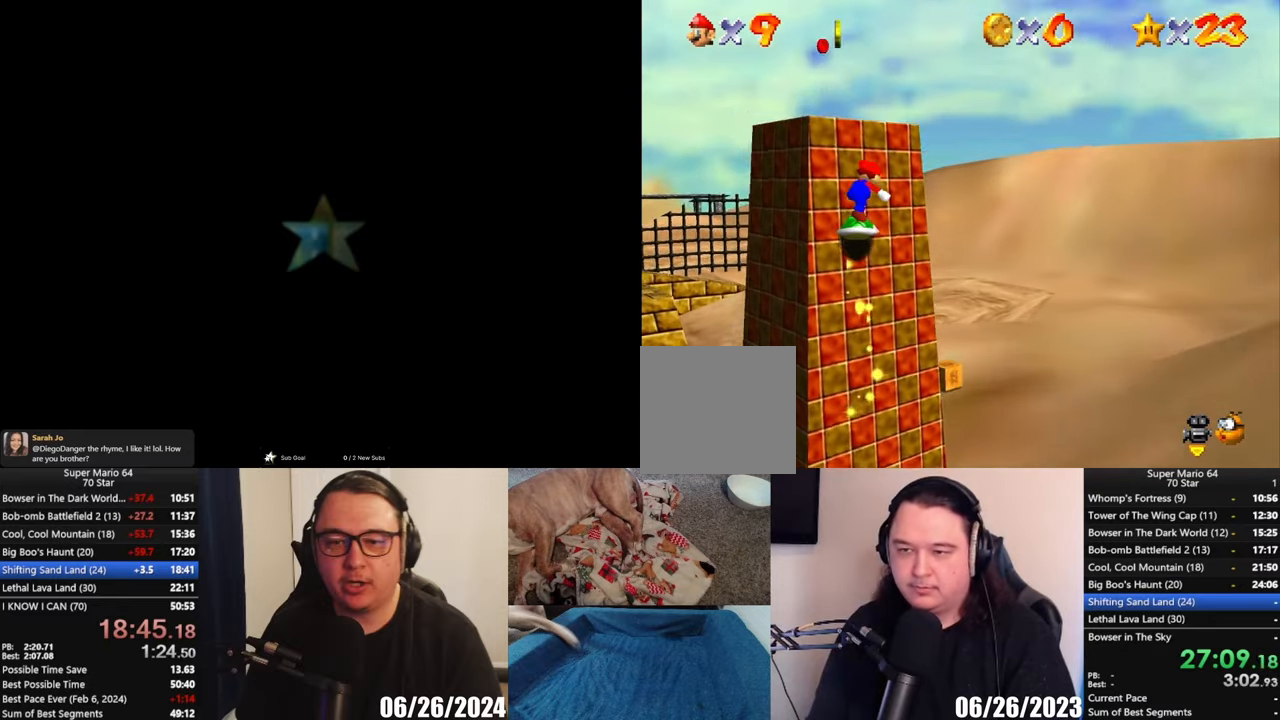
{"buttons": [], "left_stick": "up", "button_events": []}
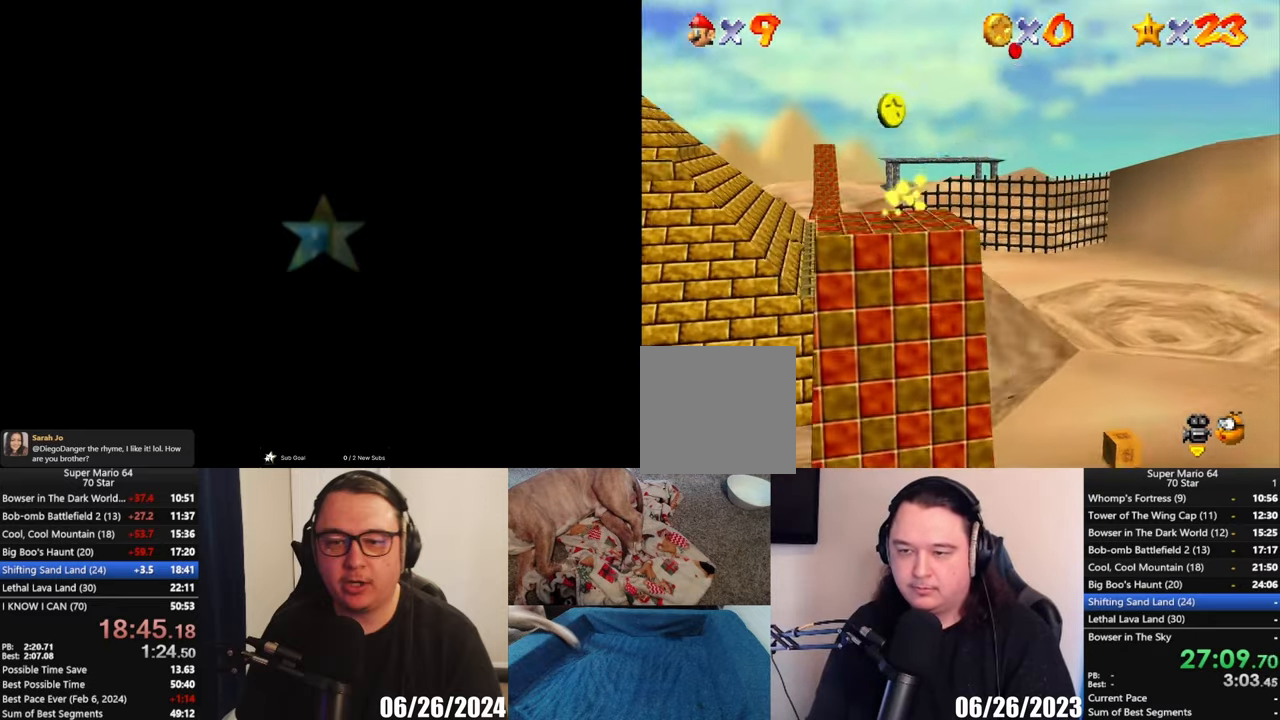
{"buttons": [], "left_stick": "up", "button_events": []}
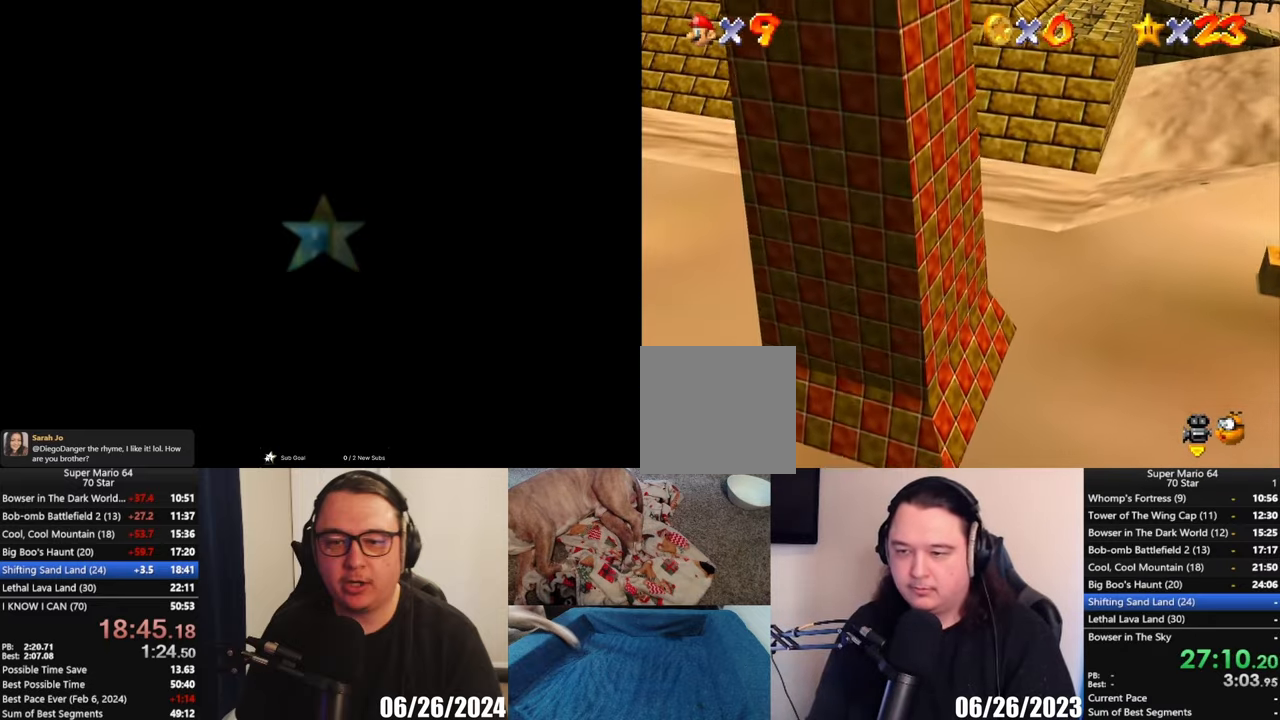
{"buttons": [], "left_stick": "up", "button_events": []}
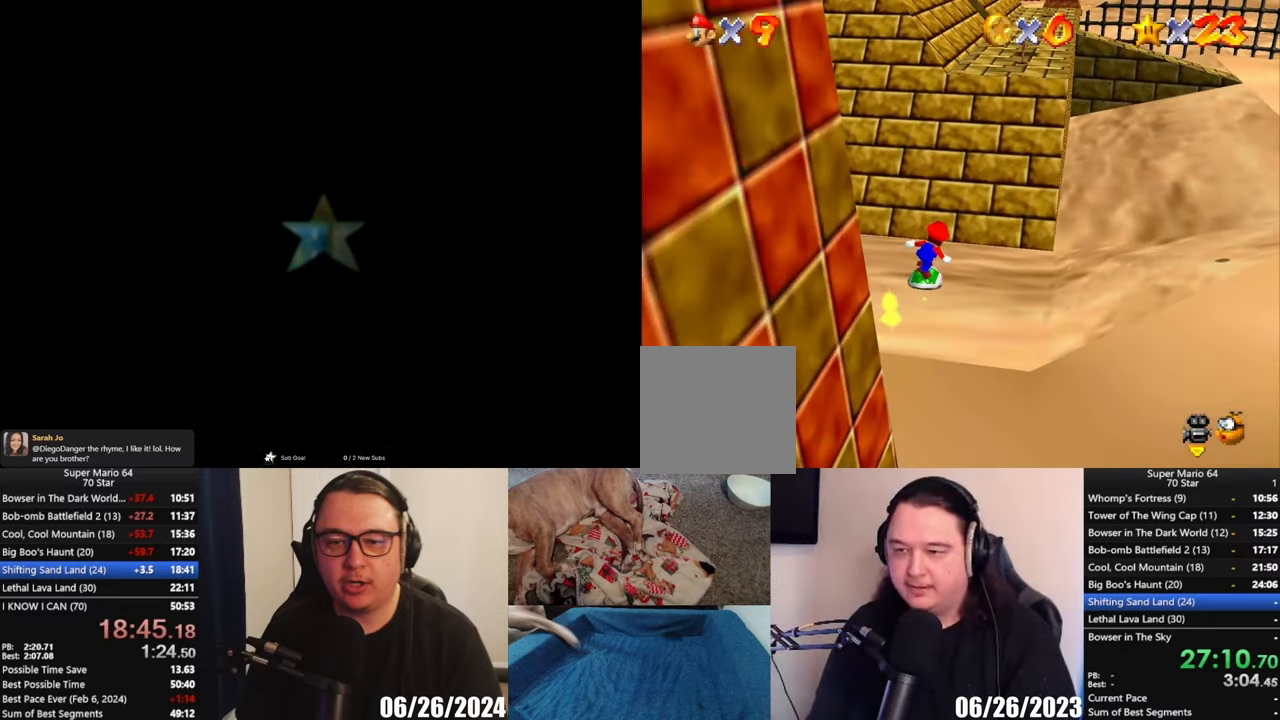
{"buttons": [], "left_stick": "up", "button_events": []}
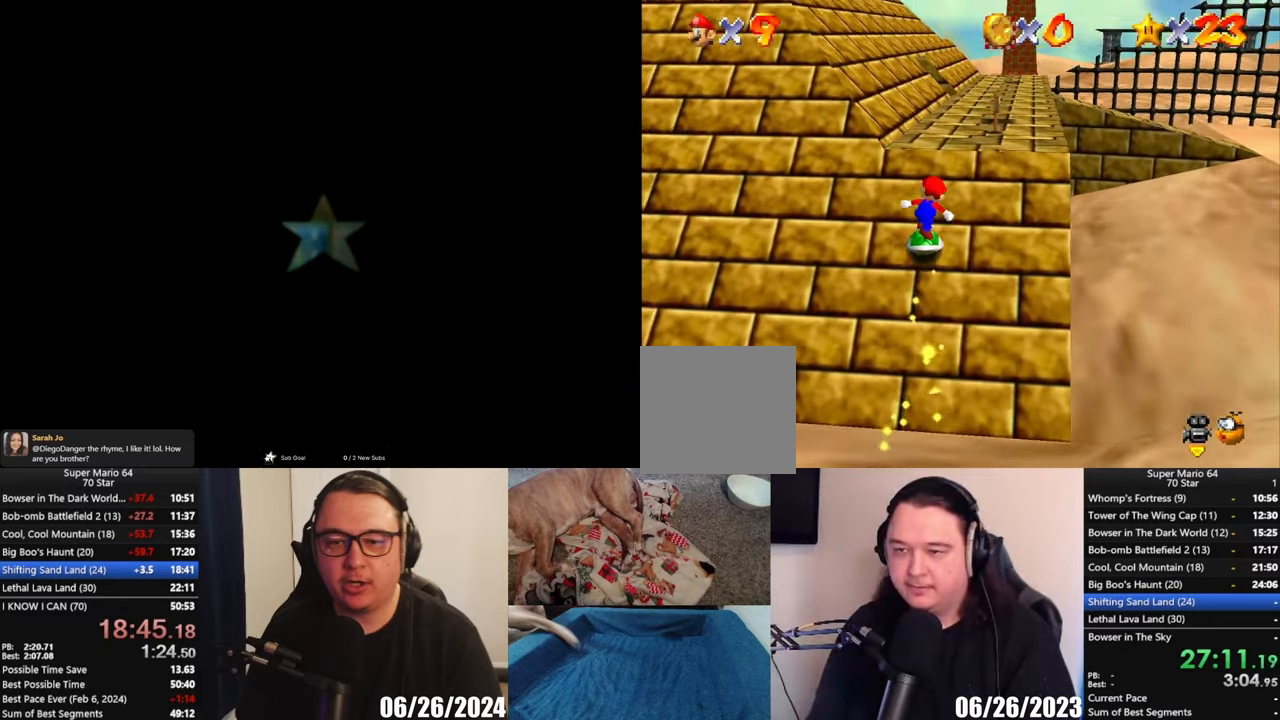
{"buttons": ["A"], "left_stick": "up", "button_events": [[500, "A", "down"]]}
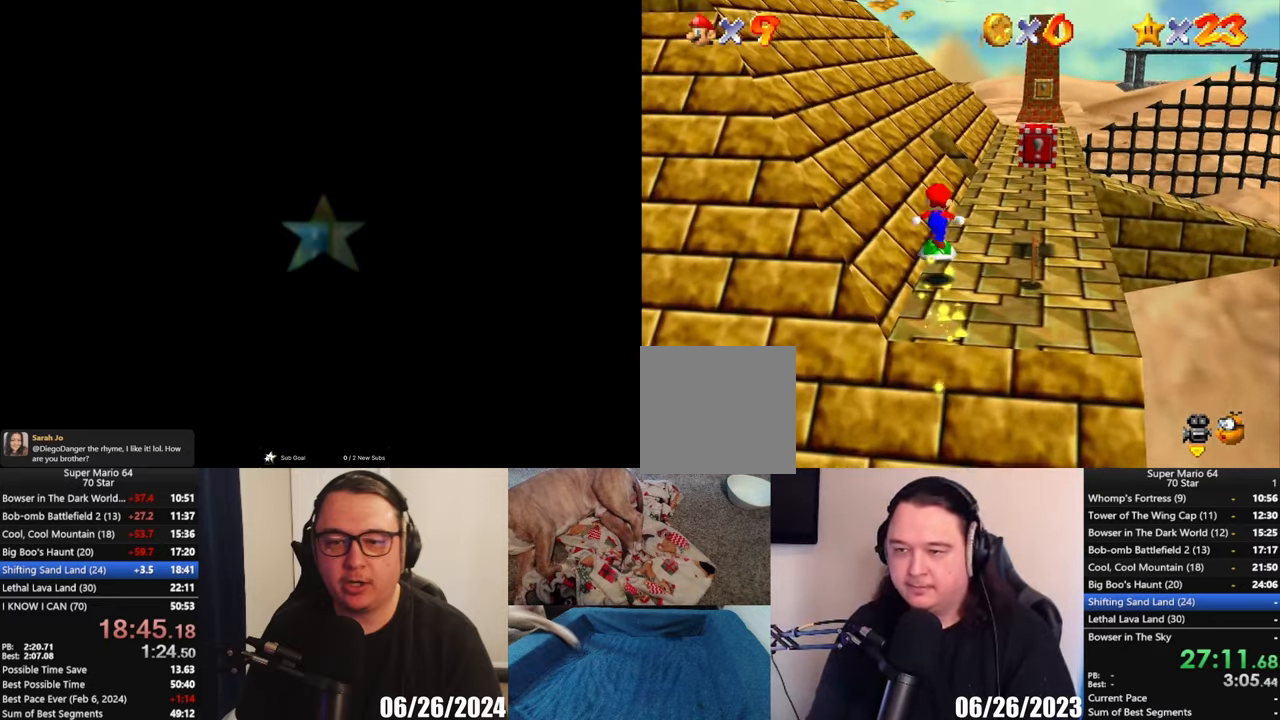
{"buttons": [], "left_stick": "up-left", "button_events": [[133, "A", "up"]]}
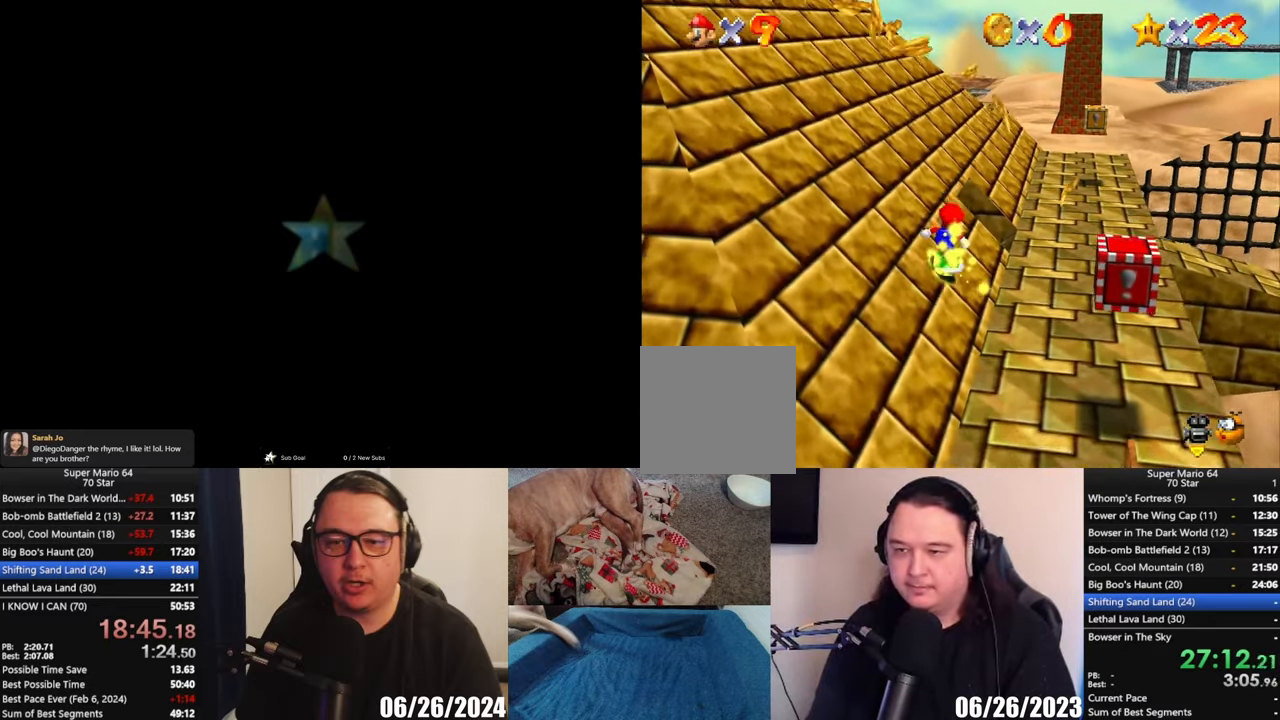
{"buttons": [], "left_stick": "up", "button_events": [[150, "A", "down"], [300, "A", "up"]]}
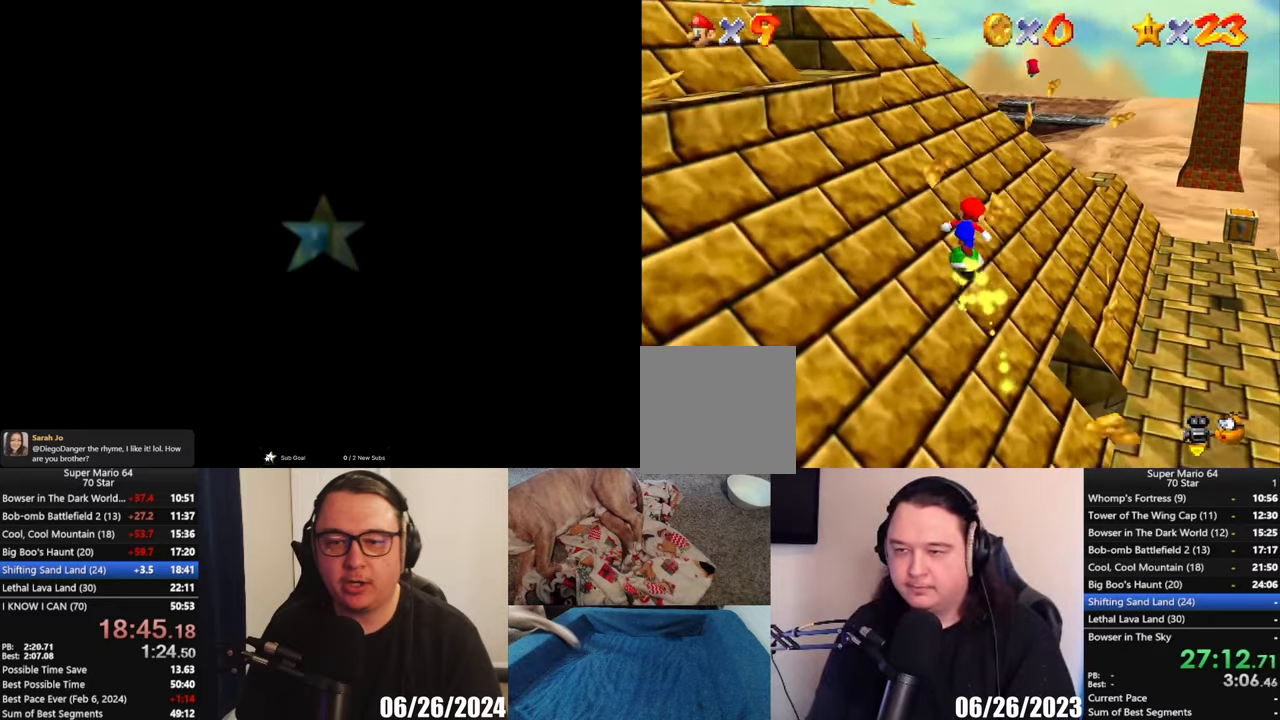
{"buttons": [], "left_stick": "up", "button_events": [[100, "A", "down"], [233, "A", "up"]]}
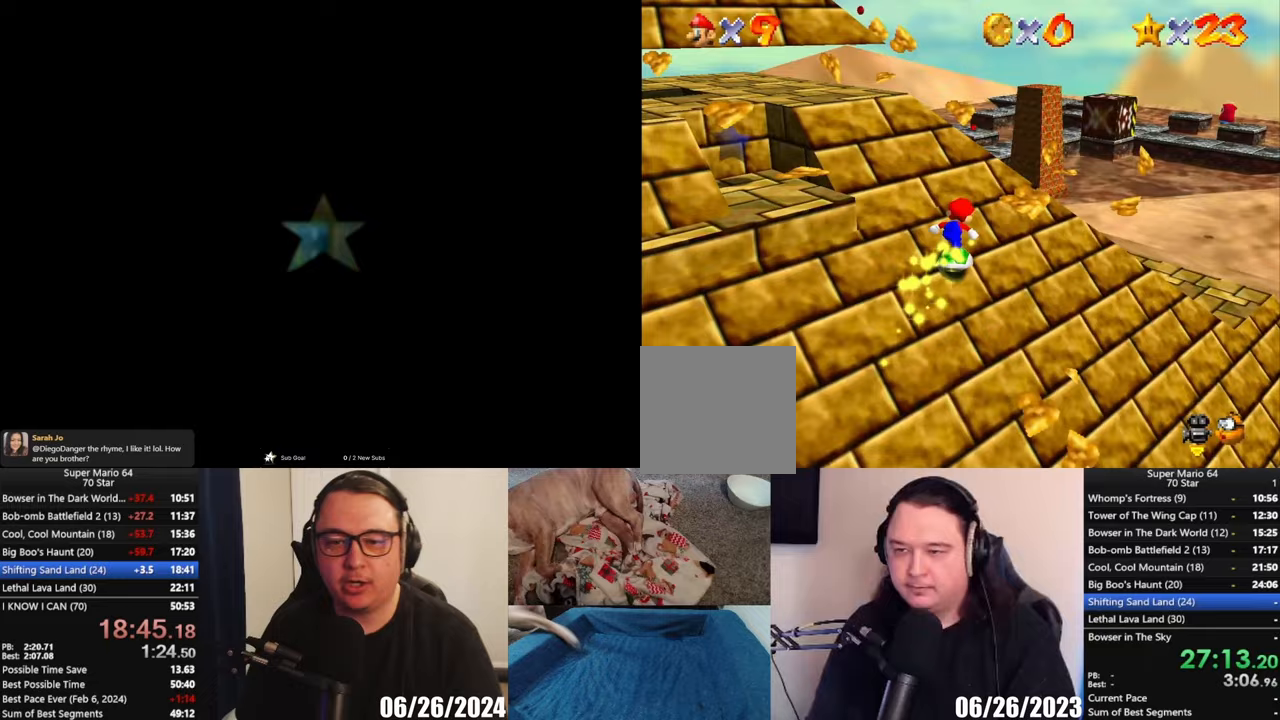
{"buttons": [], "left_stick": "up-left", "button_events": []}
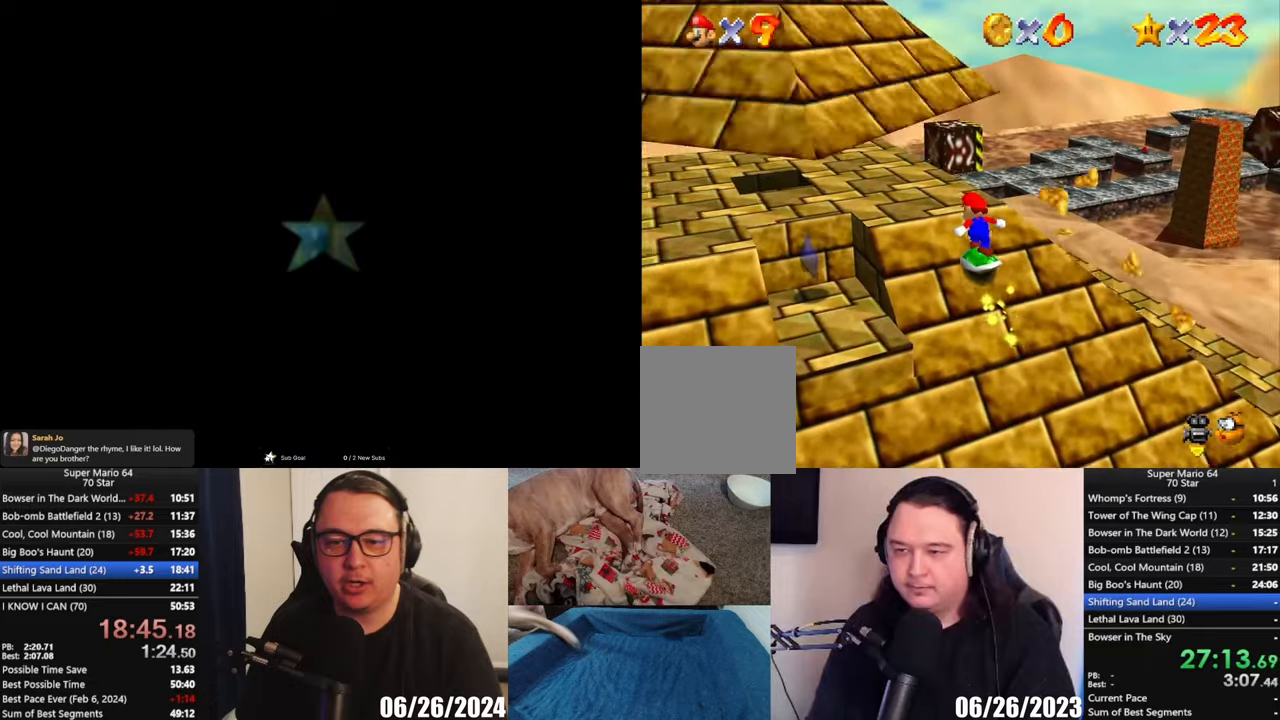
{"buttons": [], "left_stick": "up-left", "button_events": []}
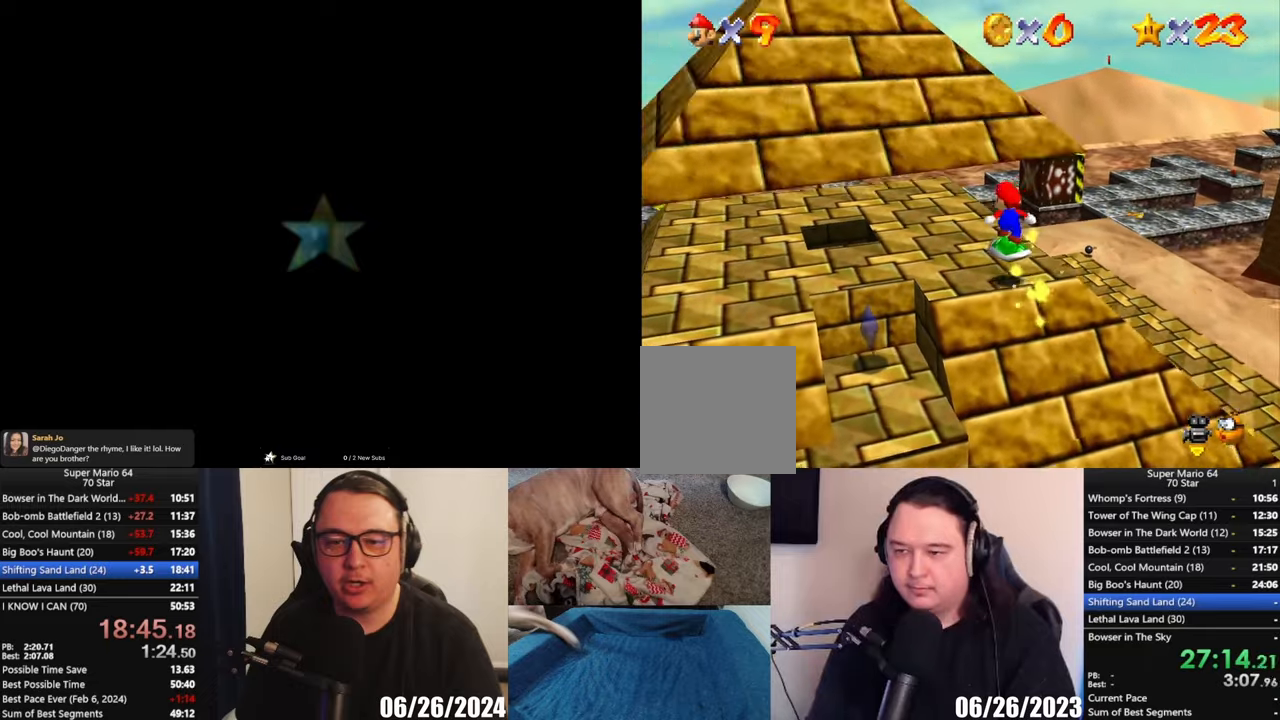
{"buttons": [], "left_stick": "up-left", "button_events": []}
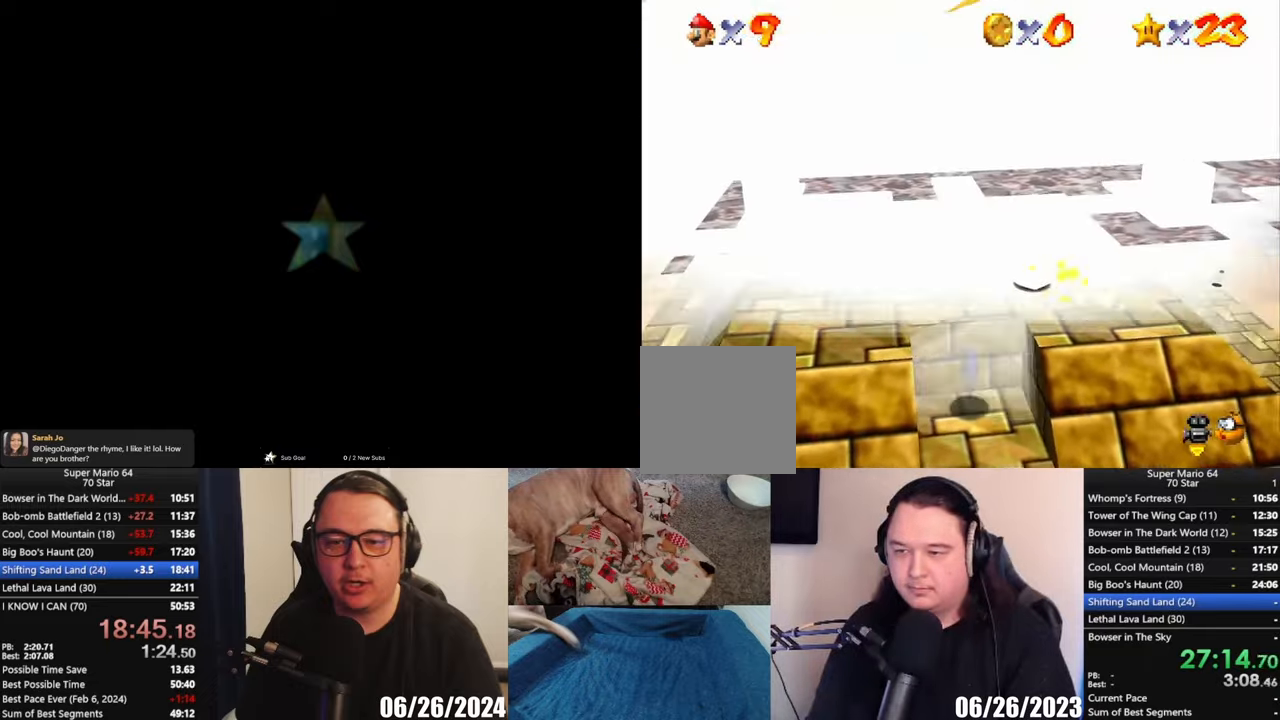
{"buttons": [], "left_stick": "center", "button_events": []}
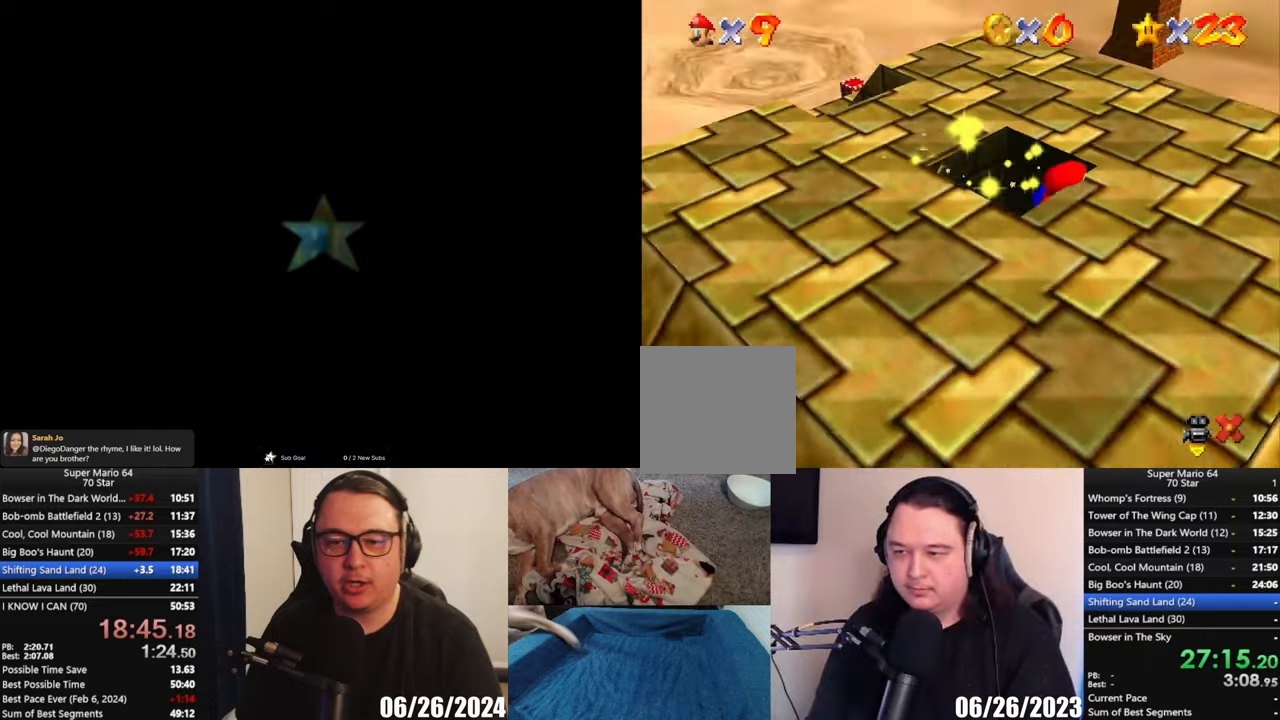
{"buttons": [], "left_stick": "center", "button_events": []}
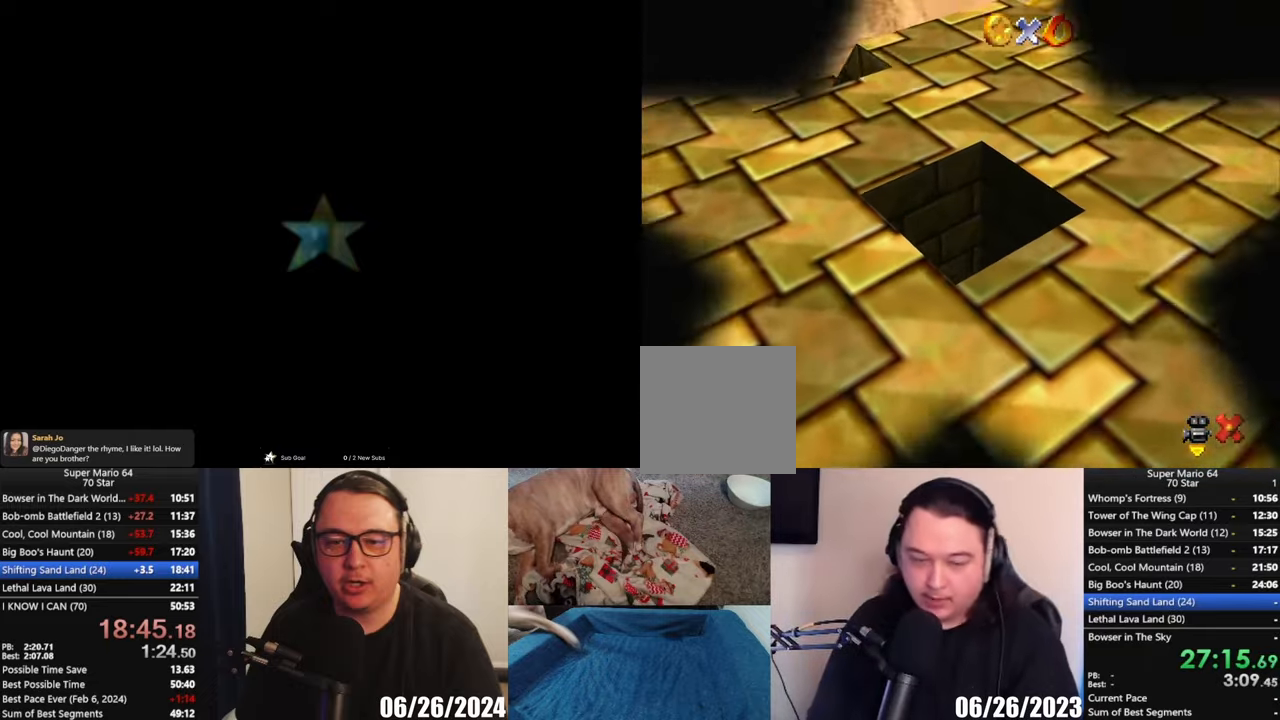
{"buttons": [], "left_stick": "center", "button_events": []}
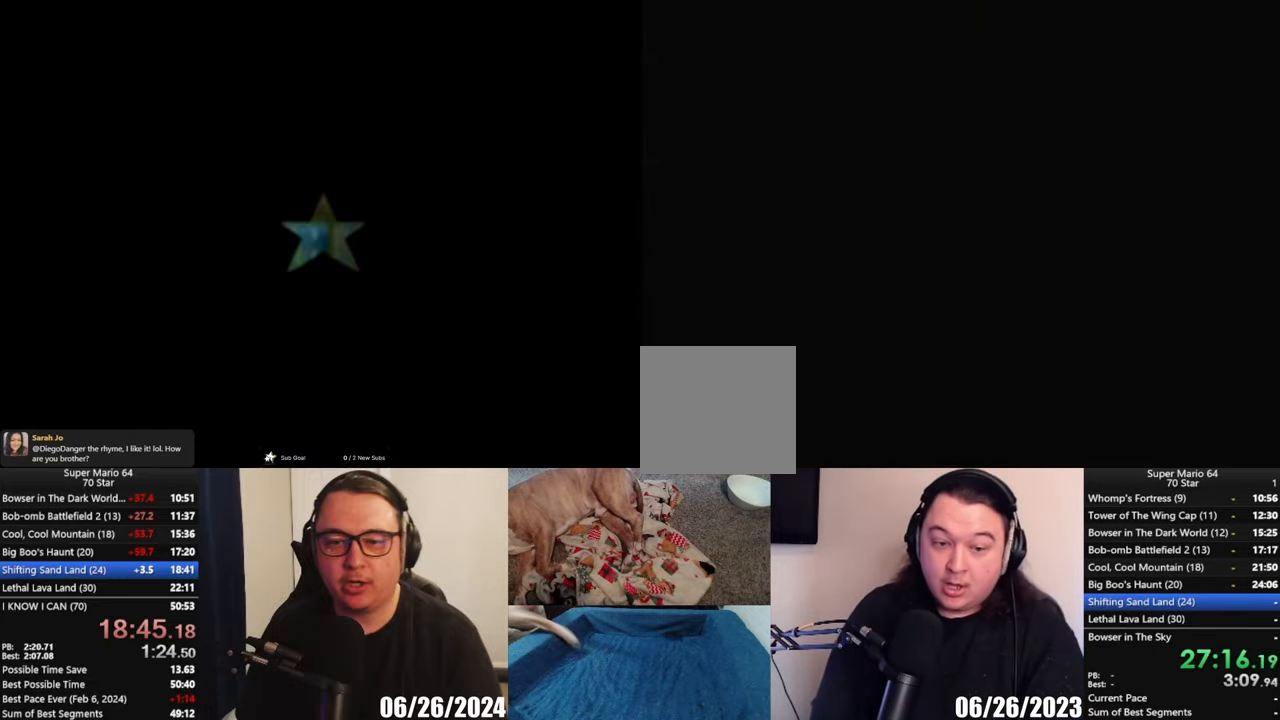
{"buttons": [], "left_stick": "center", "button_events": []}
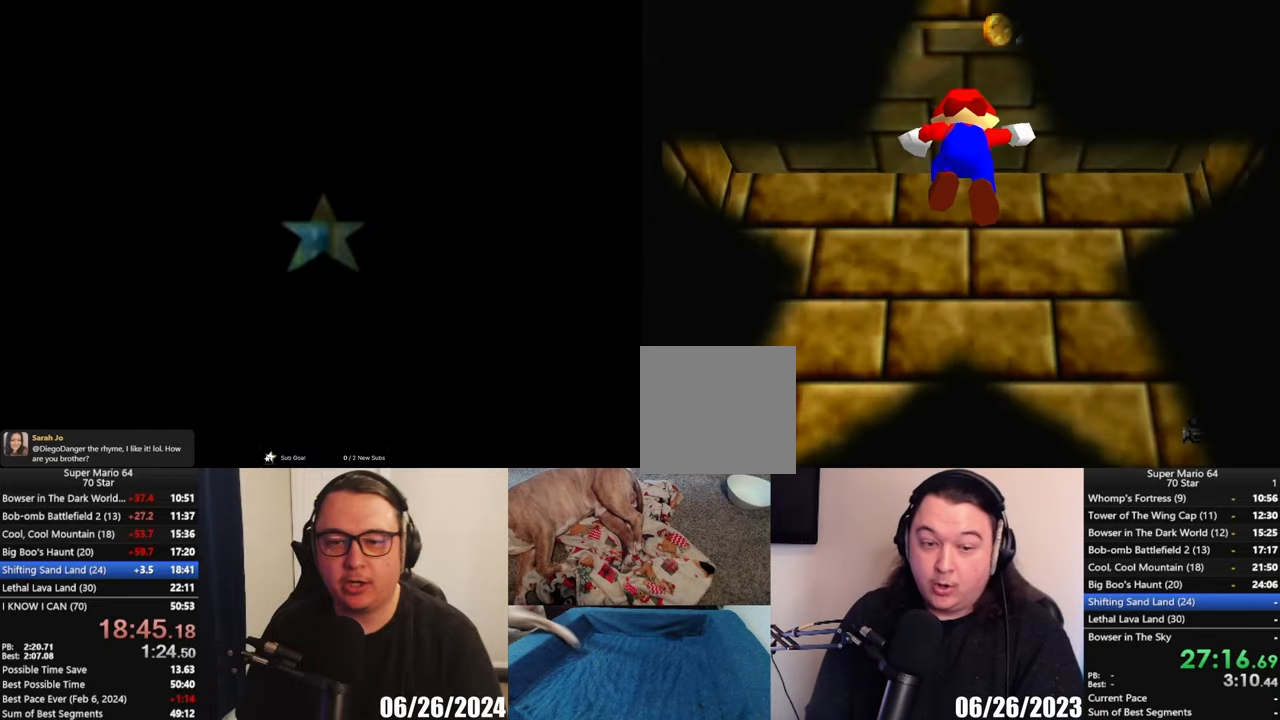
{"buttons": [], "left_stick": "center", "button_events": []}
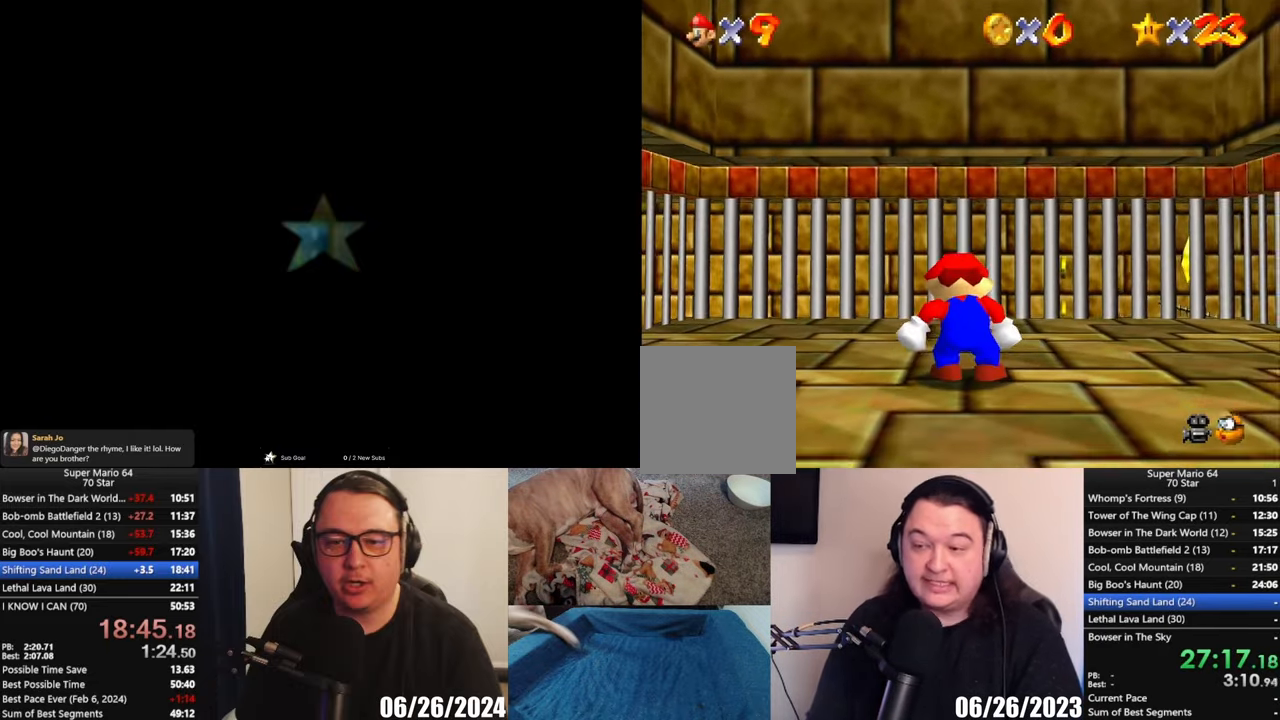
{"buttons": [], "left_stick": "up-right", "button_events": []}
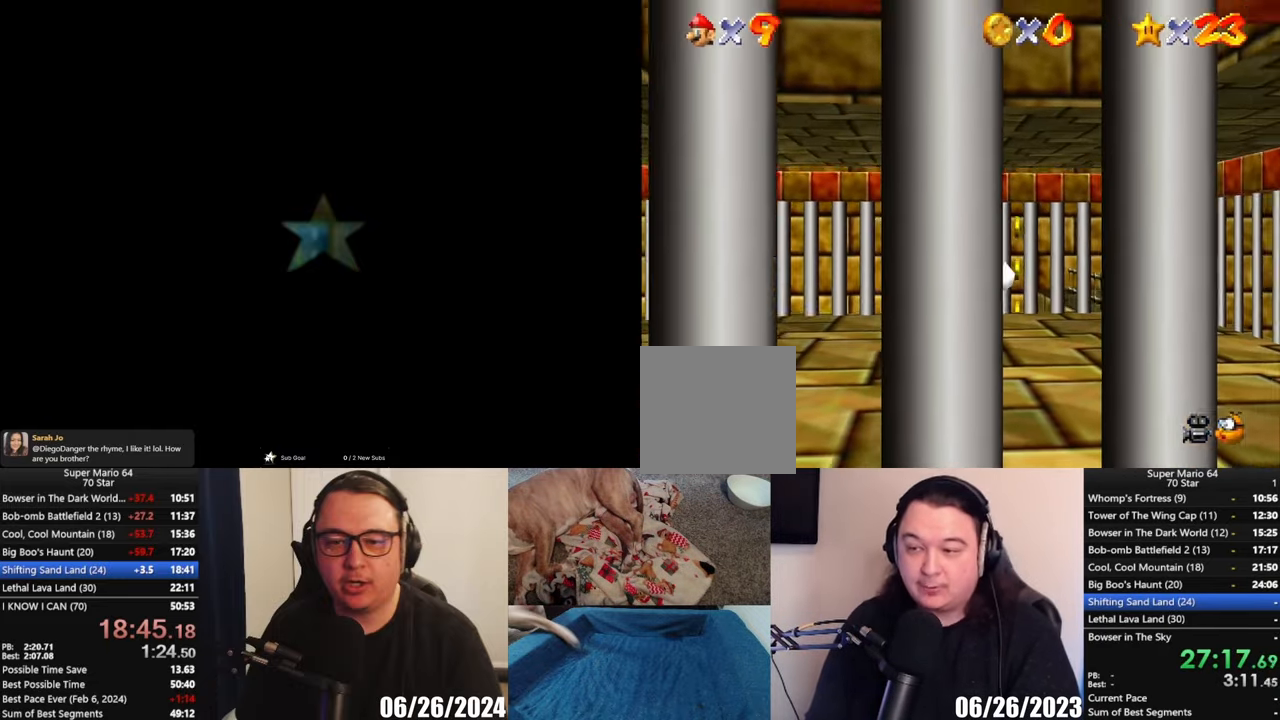
{"buttons": ["A", "L2"], "left_stick": "up", "button_events": [[267, "L2", "down"], [300, "A", "down"]]}
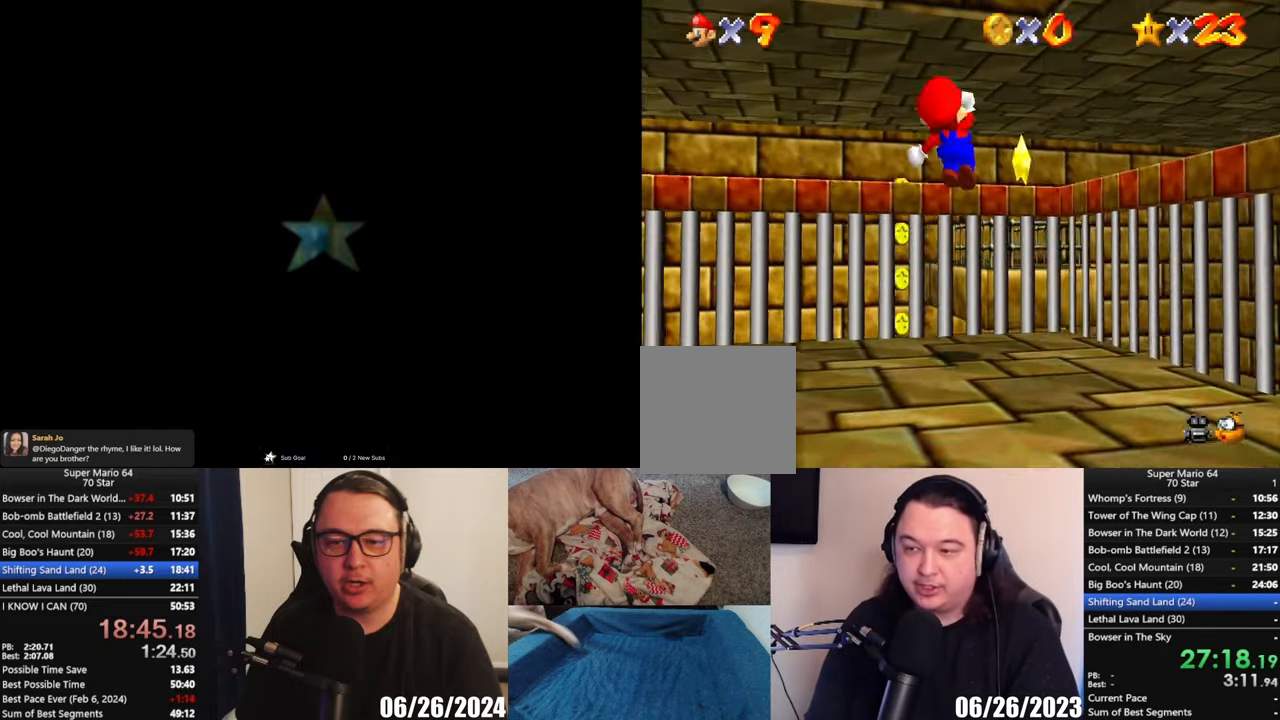
{"buttons": ["L2"], "left_stick": "up-left", "button_events": [[200, "A", "up"]]}
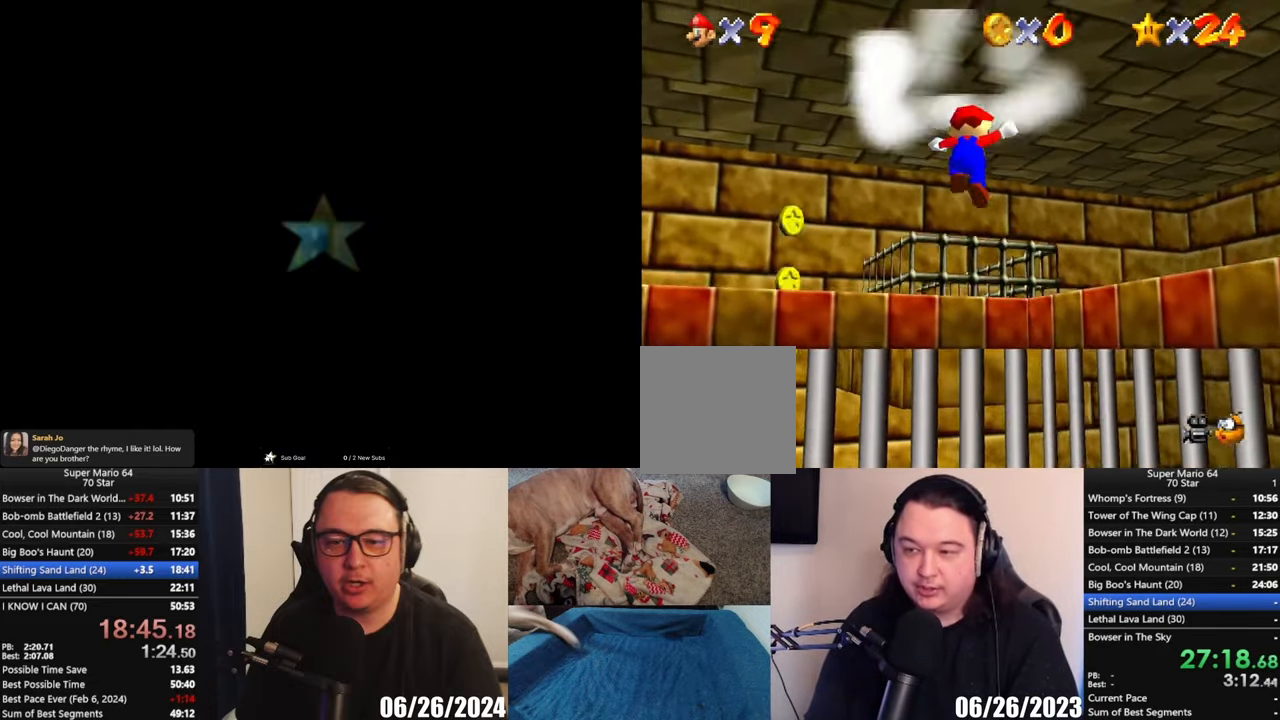
{"buttons": [], "left_stick": "center", "button_events": [[233, "L2", "up"]]}